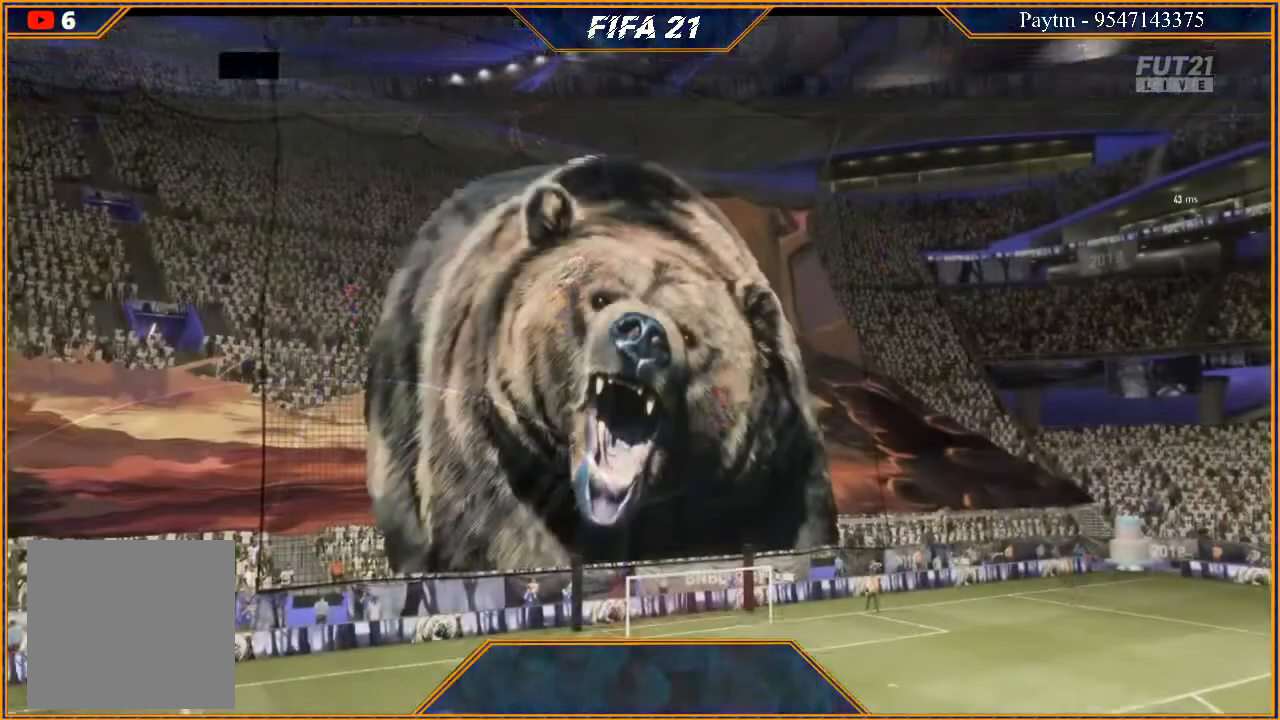
Gameplay with a controller (Xbox layout); each line is a JSON object with the inputs held at the frame after it. "events" lists button and stick changes between this image and that frame as [ms after this image, input, new state], when the widget could be followed in between.
{"buttons": [], "left_stick": "center", "right_stick": "center", "events": [[67, "A", "down"], [167, "A", "up"], [267, "A", "down"], [333, "A", "up"], [400, "A", "down"], [500, "A", "up"]]}
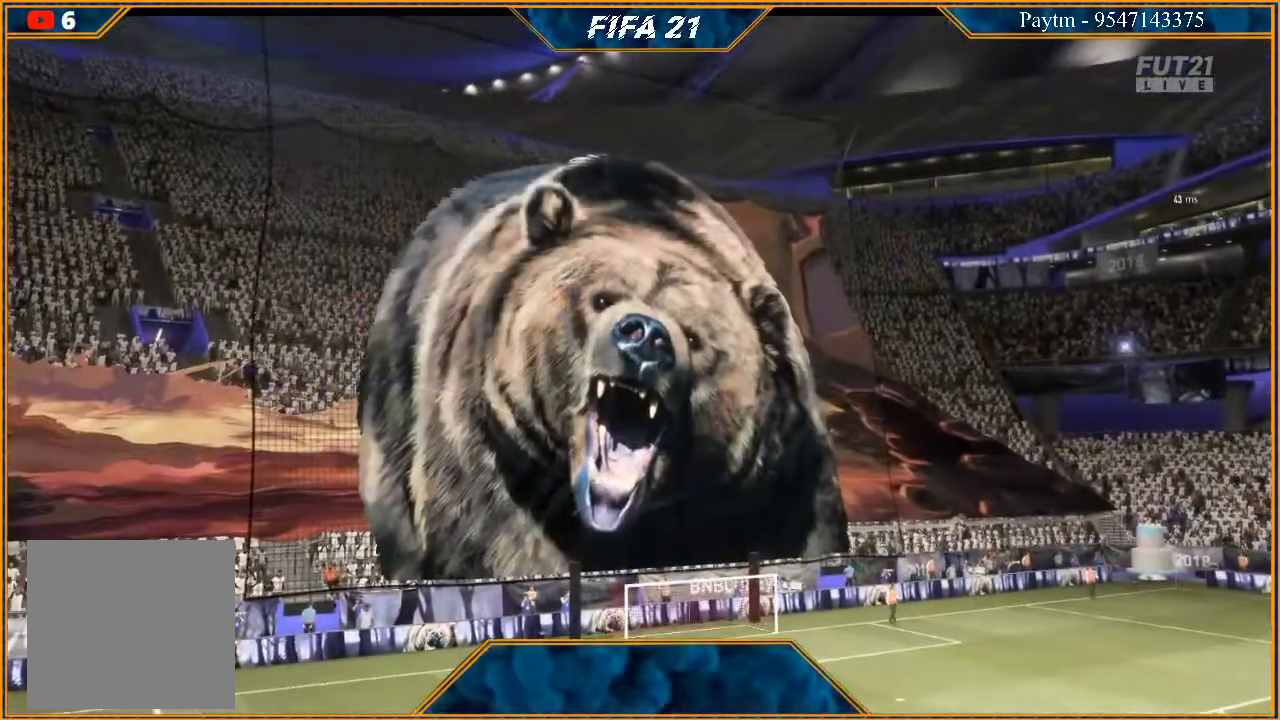
{"buttons": [], "left_stick": "center", "right_stick": "center", "events": [[67, "A", "down"], [167, "A", "up"], [233, "A", "down"], [300, "A", "up"], [433, "A", "down"], [467, "A", "up"]]}
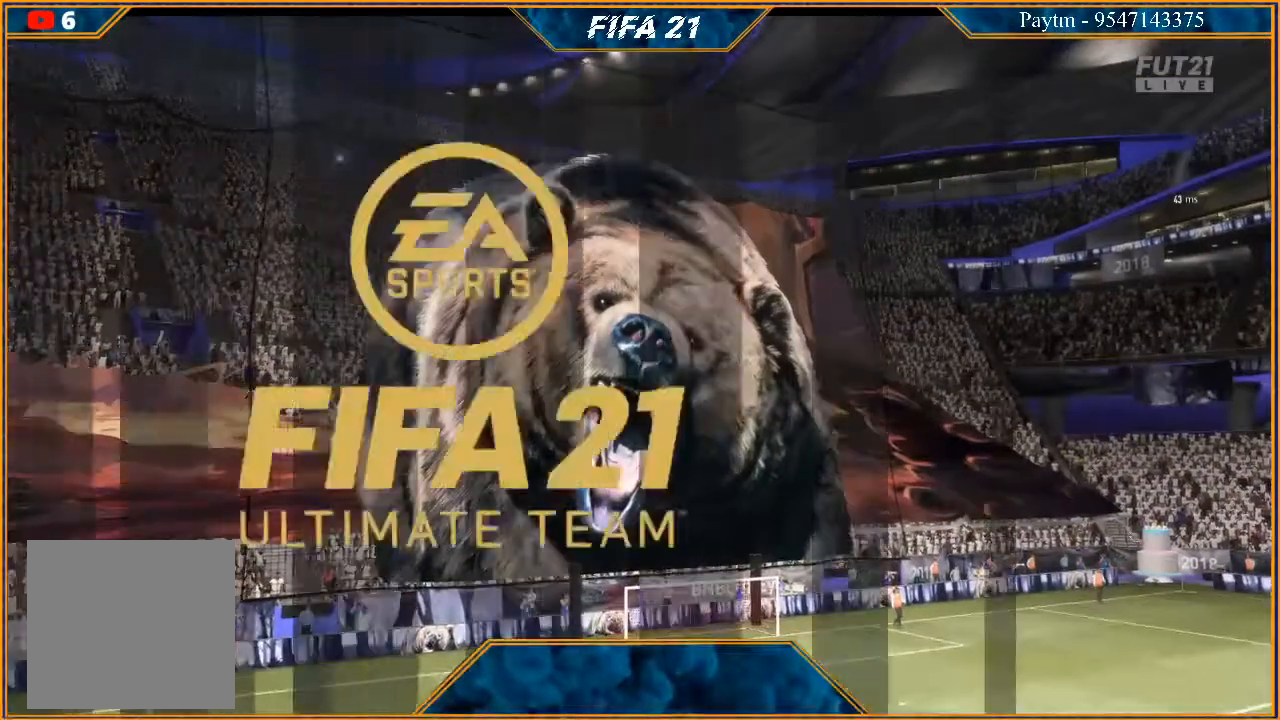
{"buttons": [], "left_stick": "center", "right_stick": "center", "events": [[67, "A", "down"], [133, "A", "up"], [233, "A", "down"], [300, "A", "up"], [400, "A", "down"], [467, "A", "up"]]}
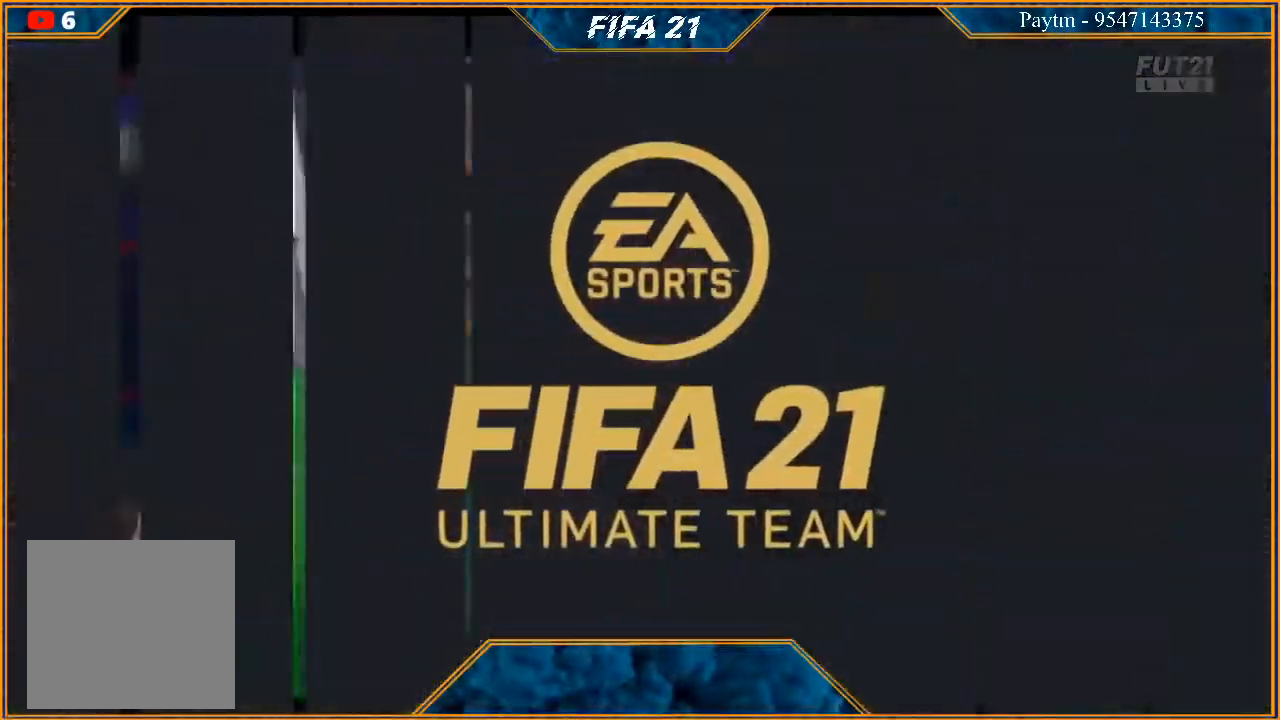
{"buttons": [], "left_stick": "center", "right_stick": "center", "events": [[33, "A", "down"], [100, "A", "up"], [167, "A", "down"], [300, "A", "up"], [367, "A", "down"], [433, "A", "up"]]}
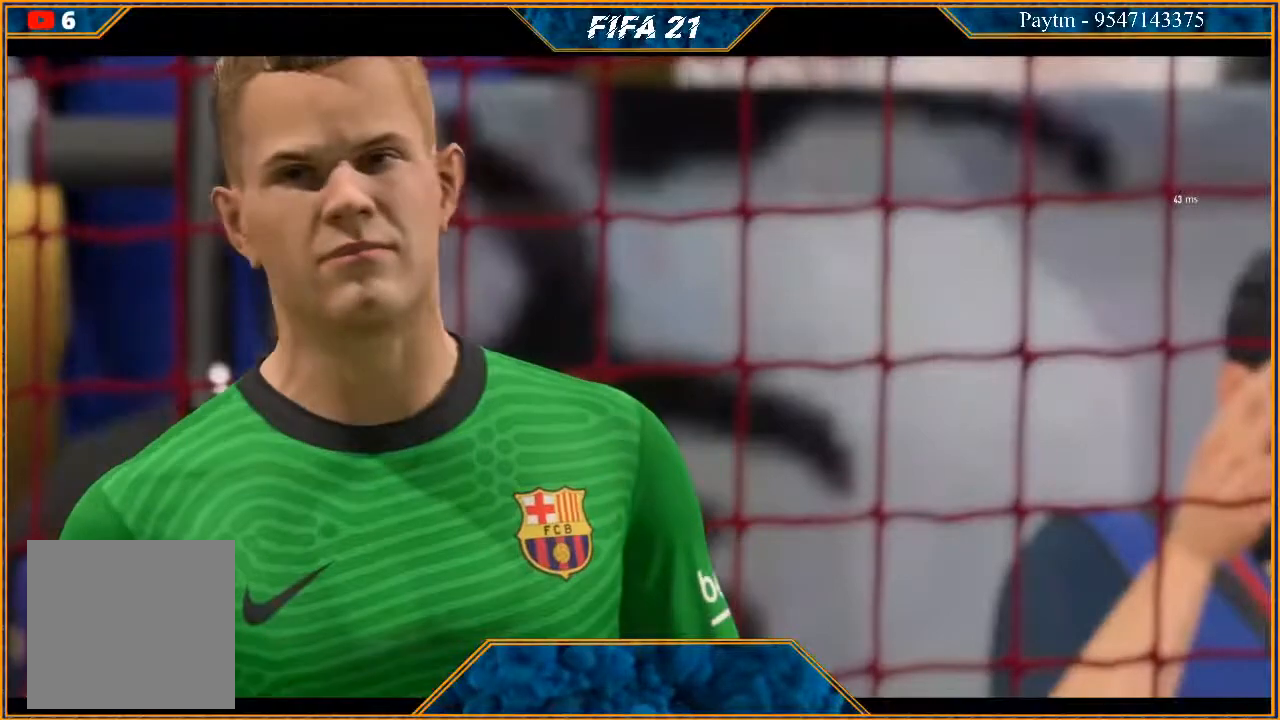
{"buttons": [], "left_stick": "center", "right_stick": "center", "events": [[33, "A", "down"], [100, "A", "up"], [167, "A", "down"], [267, "A", "up"], [333, "A", "down"], [400, "A", "up"]]}
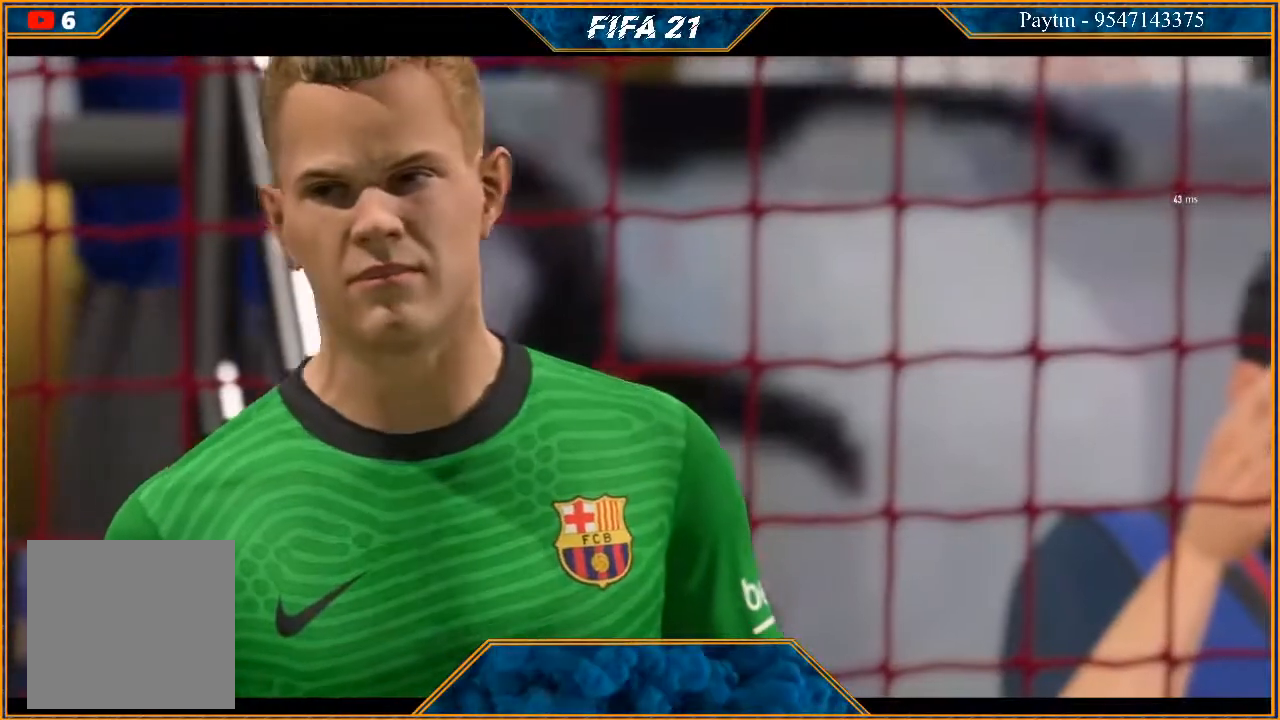
{"buttons": [], "left_stick": "center", "right_stick": "center", "events": []}
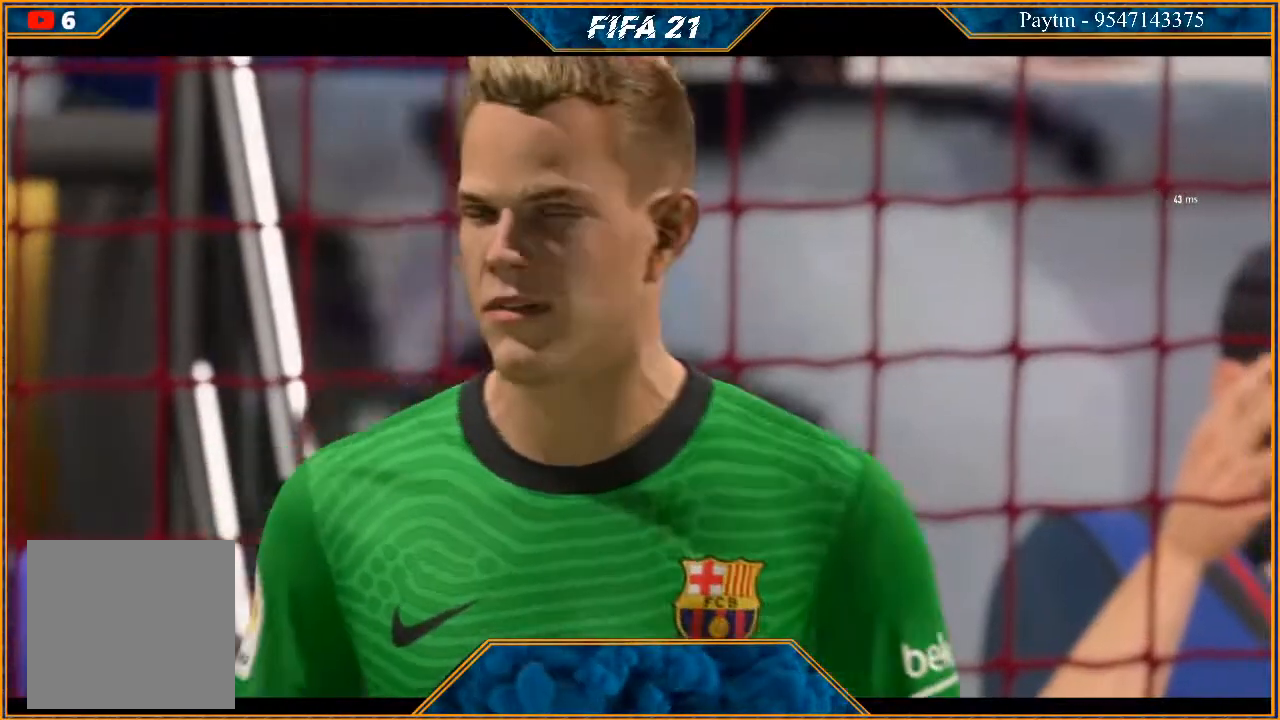
{"buttons": [], "left_stick": "center", "right_stick": "center", "events": []}
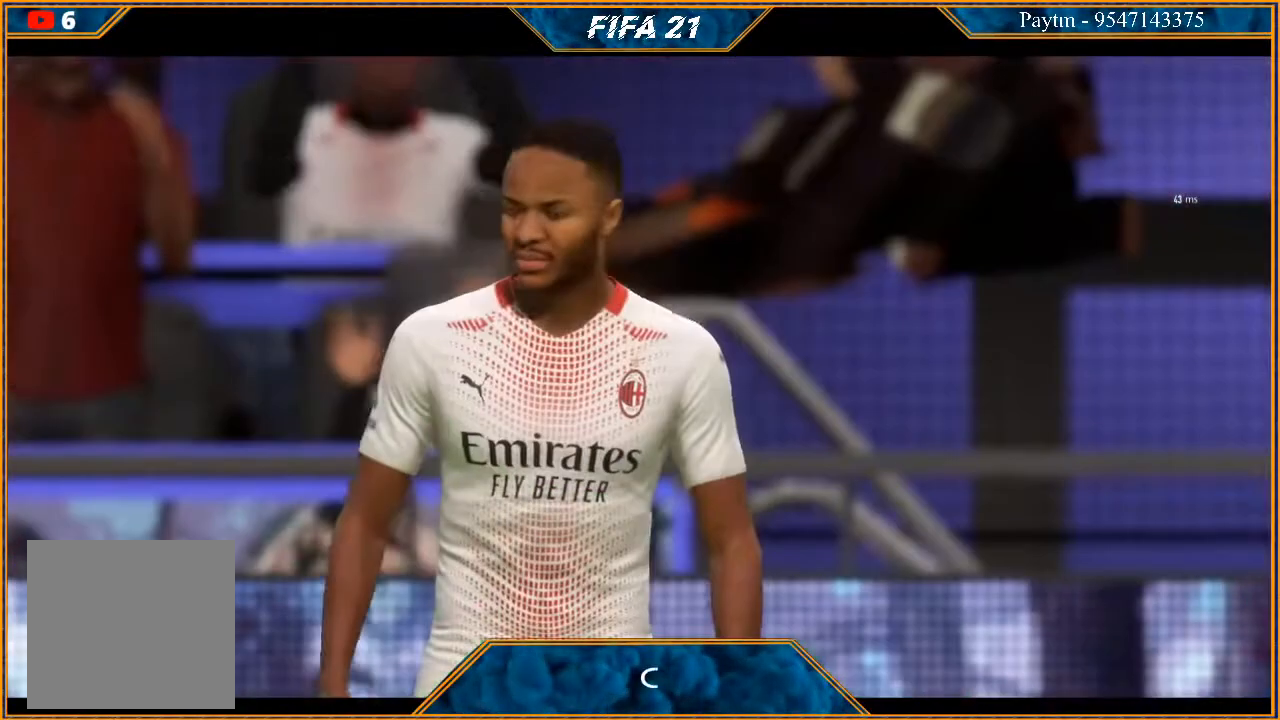
{"buttons": [], "left_stick": "center", "right_stick": "center", "events": []}
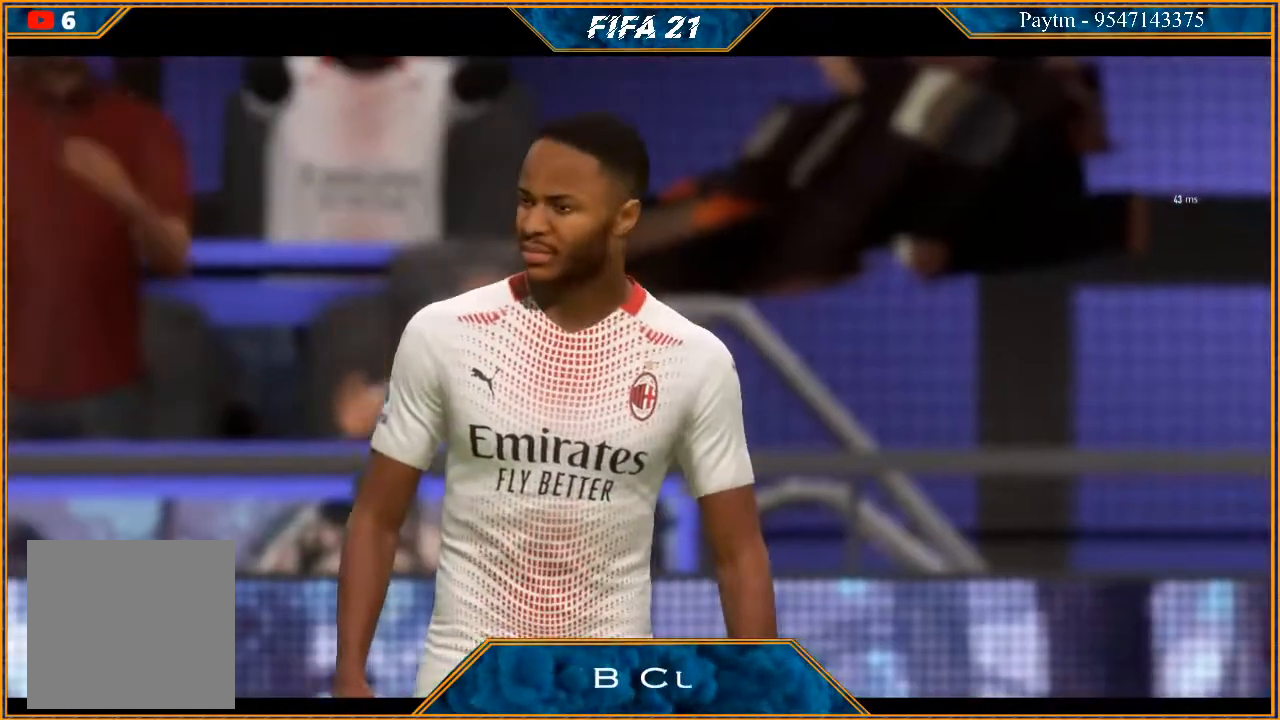
{"buttons": [], "left_stick": "center", "right_stick": "center", "events": []}
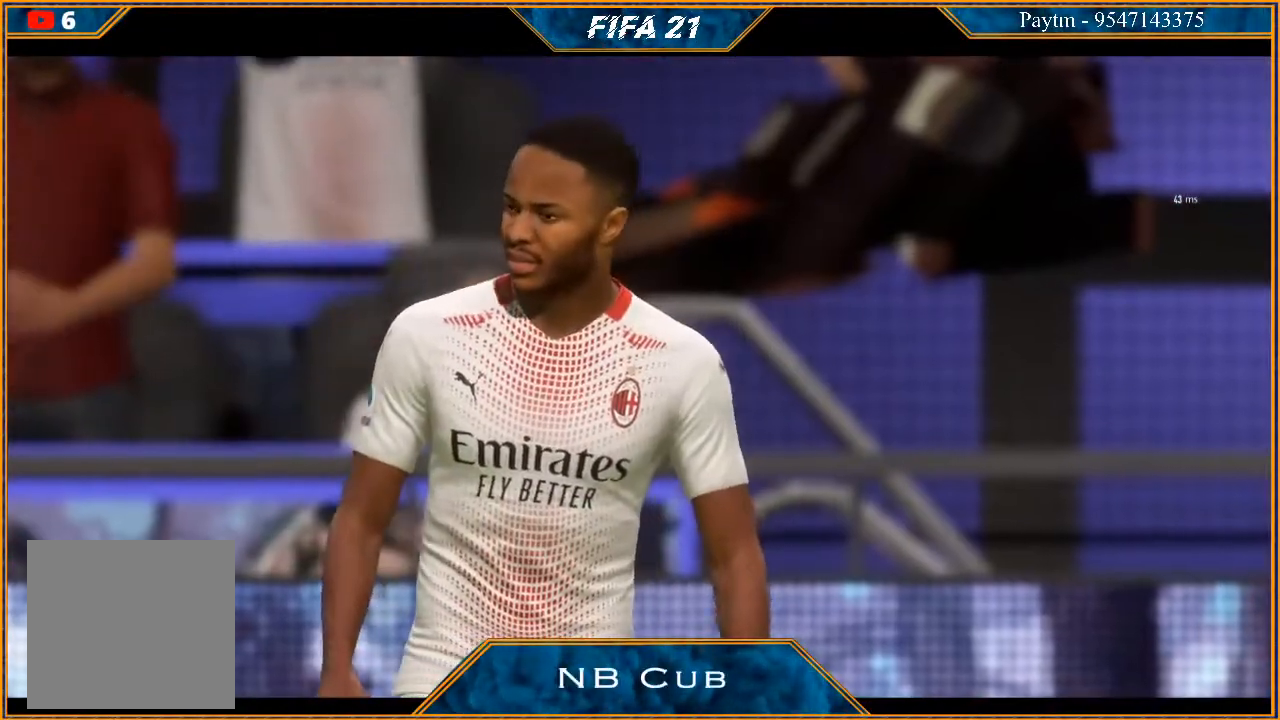
{"buttons": ["A"], "left_stick": "center", "right_stick": "center", "events": [[500, "A", "down"]]}
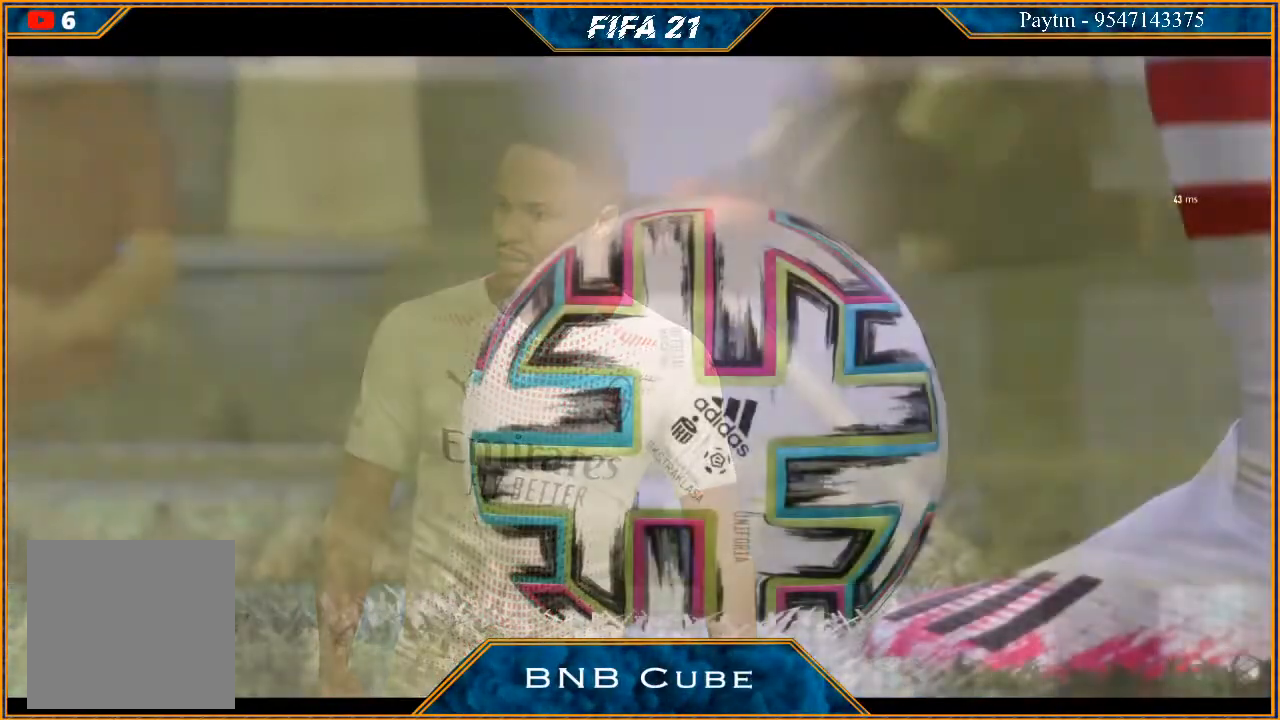
{"buttons": [], "left_stick": "center", "right_stick": "center", "events": [[167, "A", "up"], [367, "A", "down"], [500, "A", "up"]]}
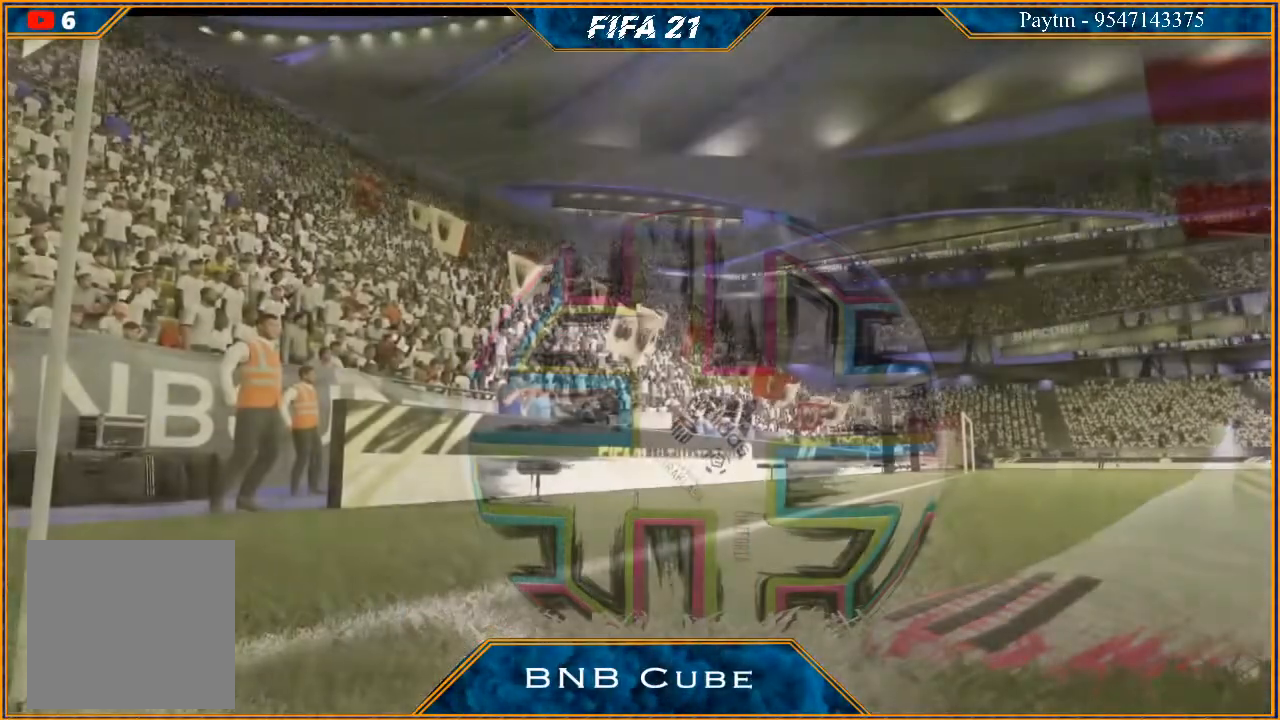
{"buttons": ["A"], "left_stick": "center", "right_stick": "center", "events": [[67, "A", "down"], [133, "A", "up"], [200, "A", "down"], [333, "A", "up"], [400, "A", "down"]]}
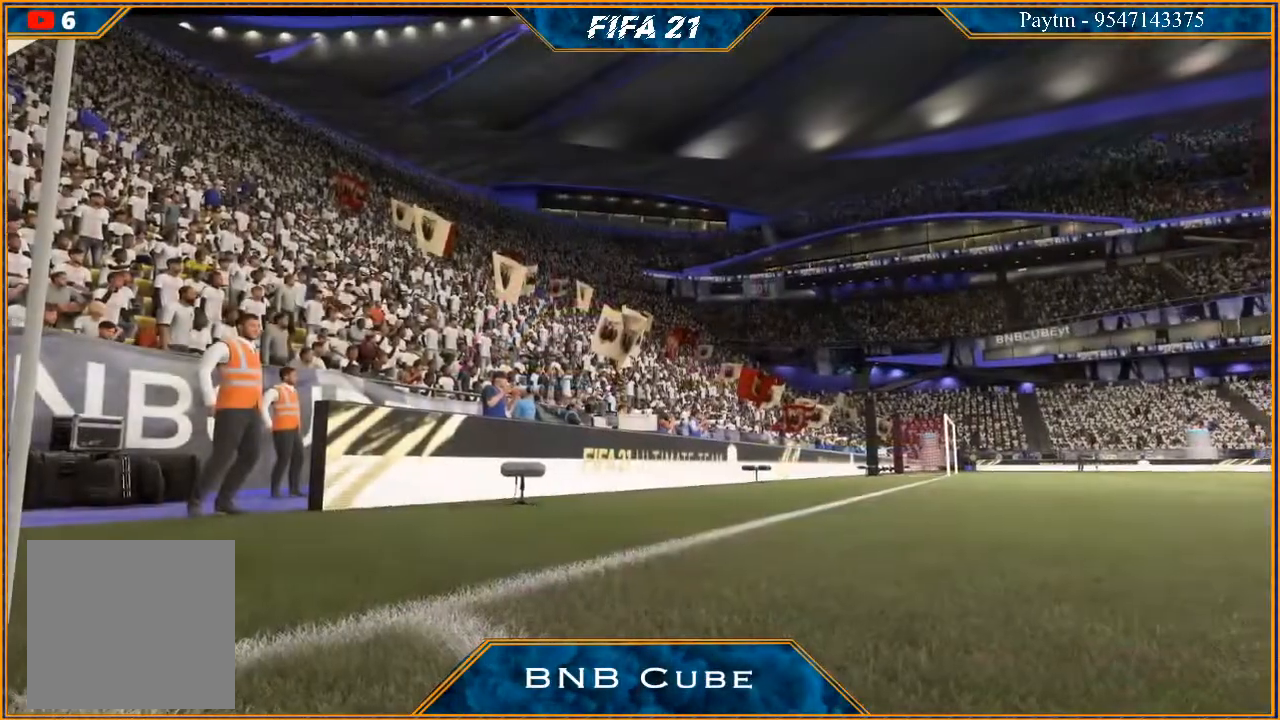
{"buttons": [], "left_stick": "center", "right_stick": "center", "events": [[33, "A", "up"], [133, "A", "down"], [200, "A", "up"]]}
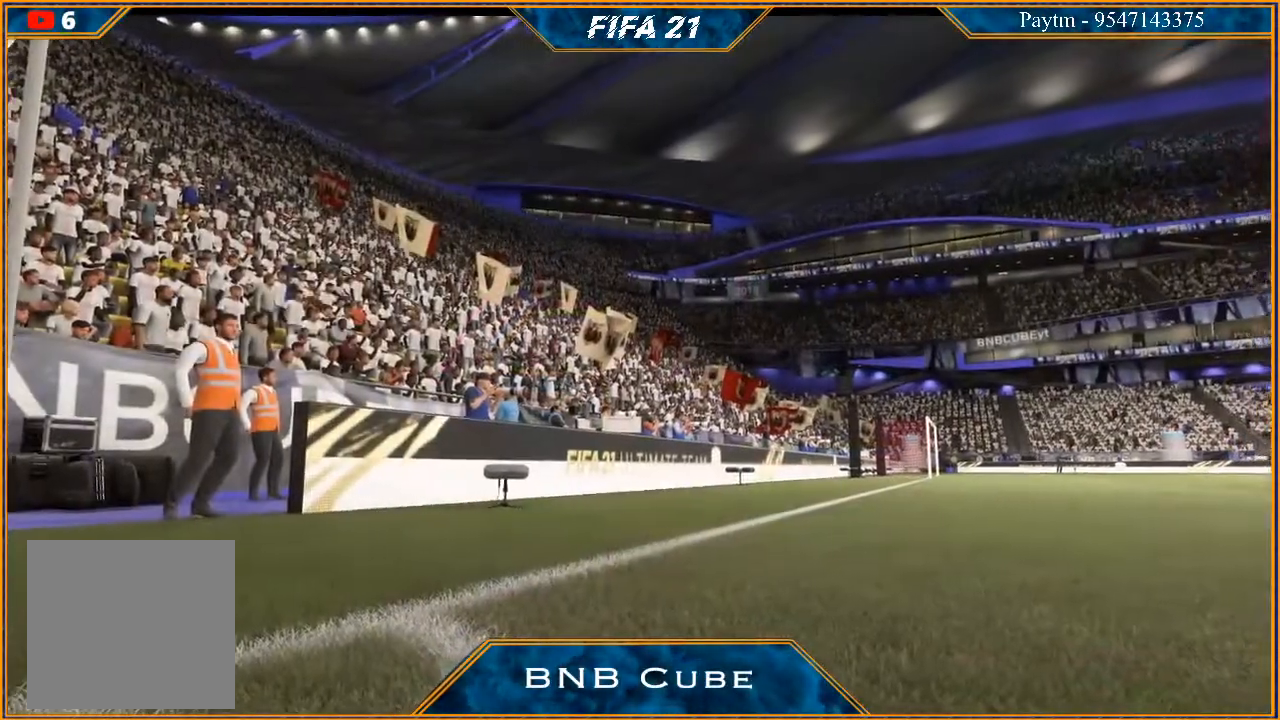
{"buttons": [], "left_stick": "center", "right_stick": "center", "events": []}
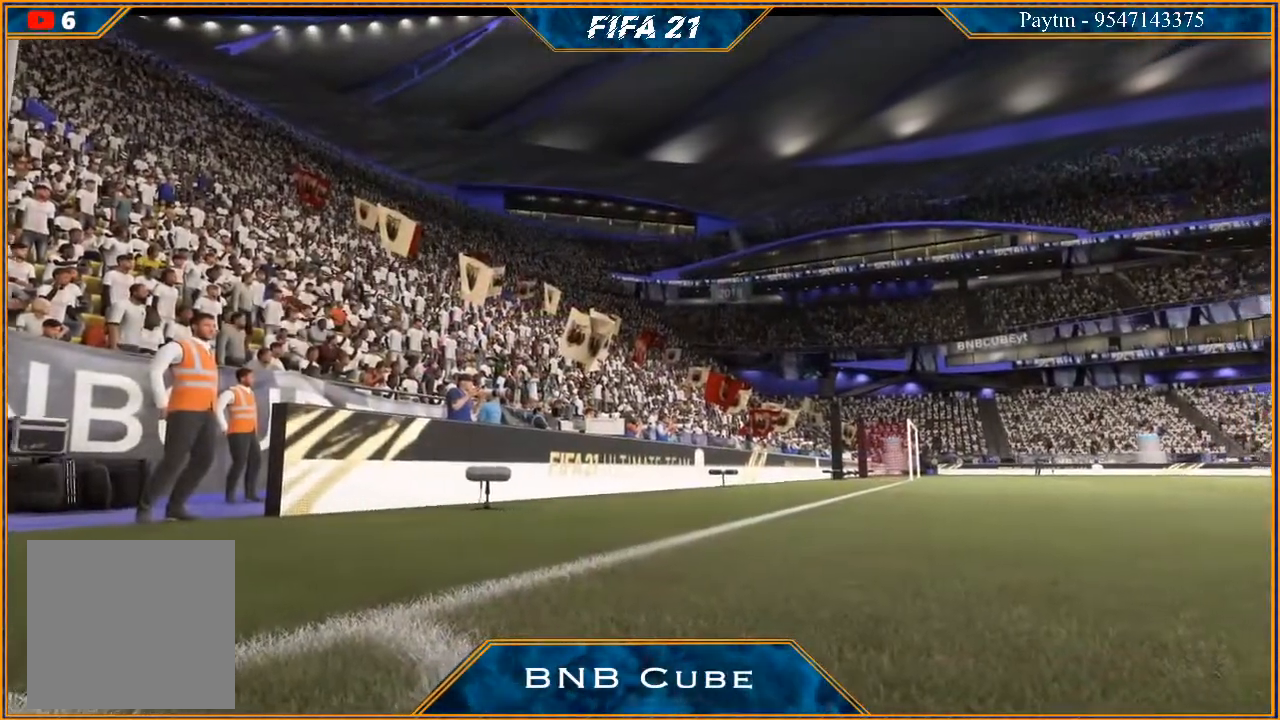
{"buttons": [], "left_stick": "center", "right_stick": "center", "events": []}
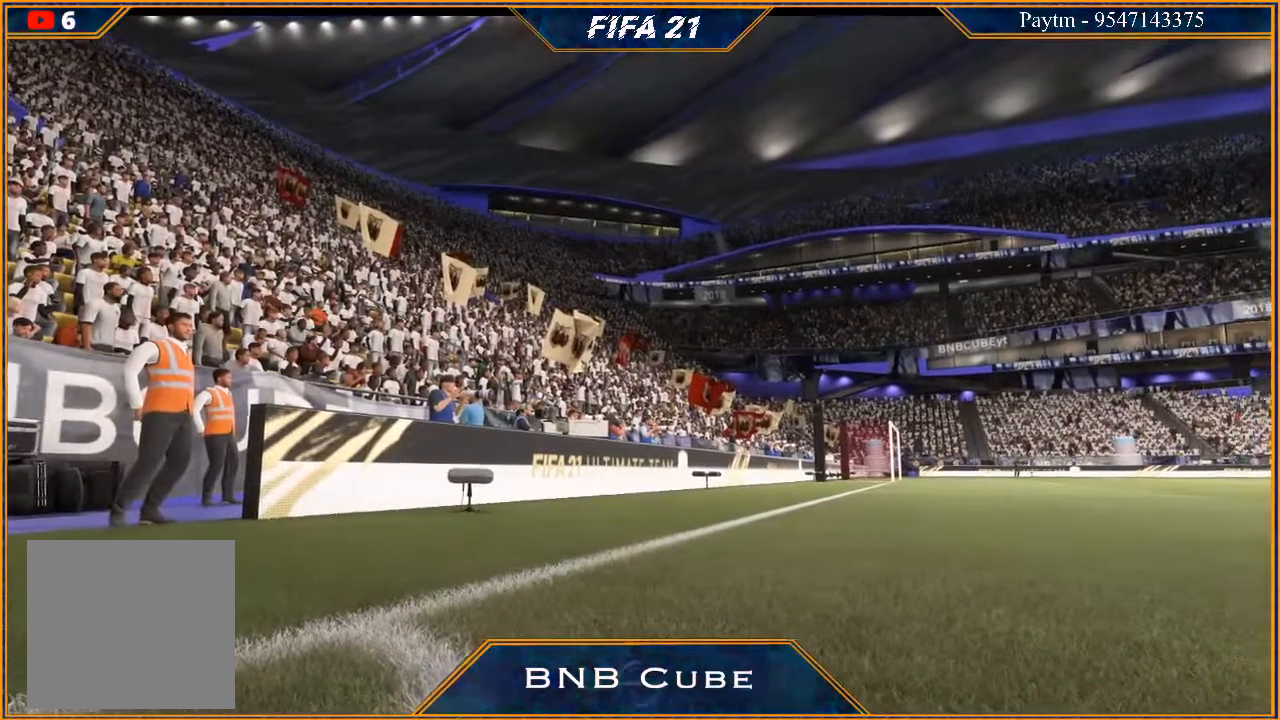
{"buttons": [], "left_stick": "center", "right_stick": "center", "events": []}
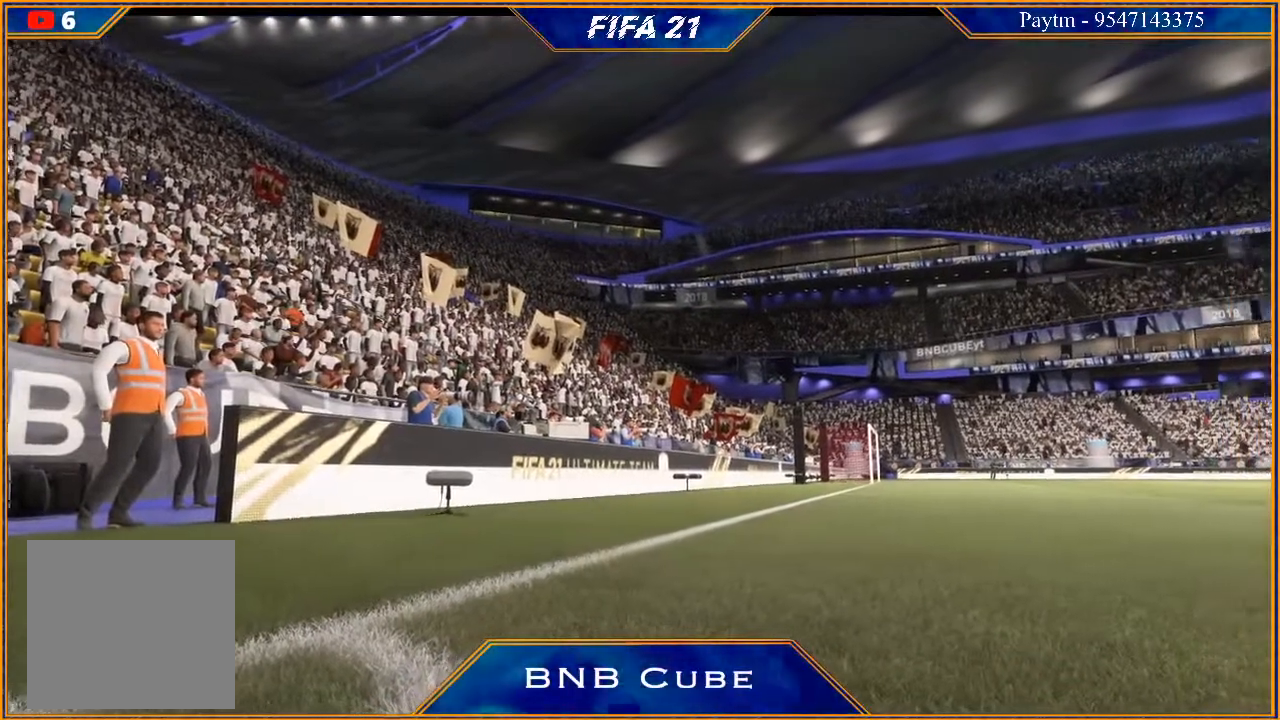
{"buttons": [], "left_stick": "center", "right_stick": "center", "events": []}
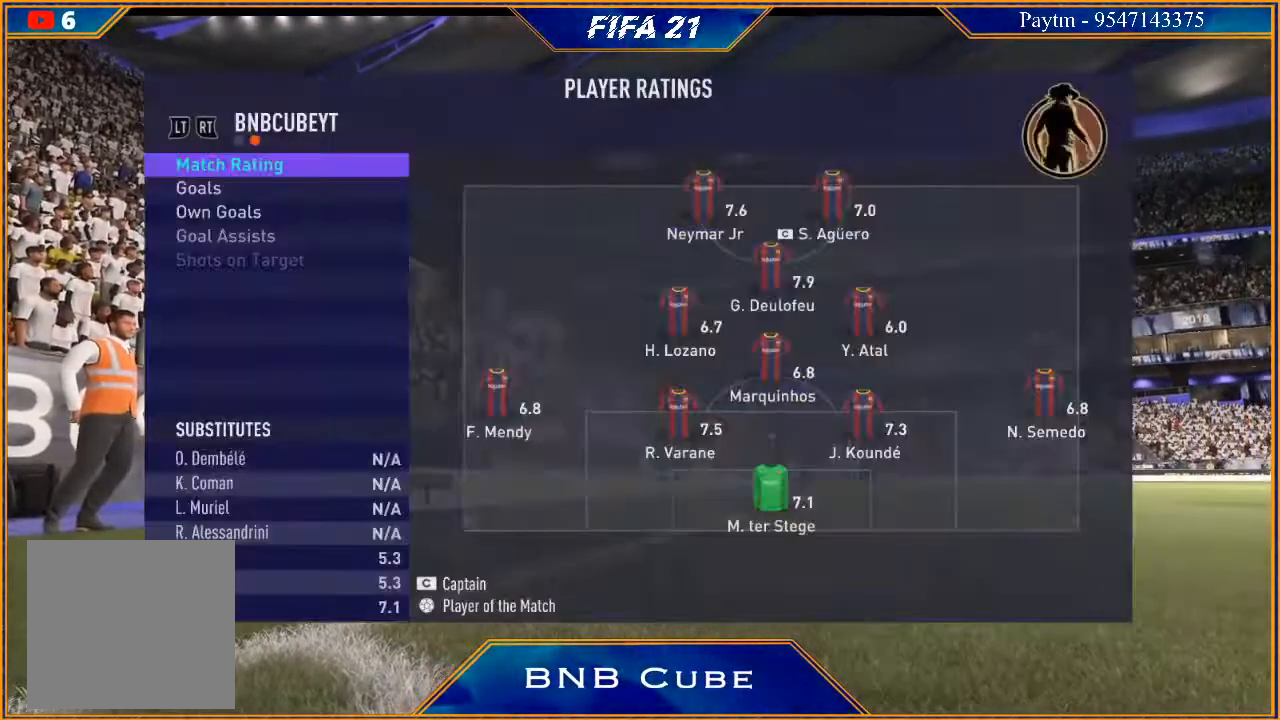
{"buttons": ["A"], "left_stick": "center", "right_stick": "center", "events": [[433, "A", "down"]]}
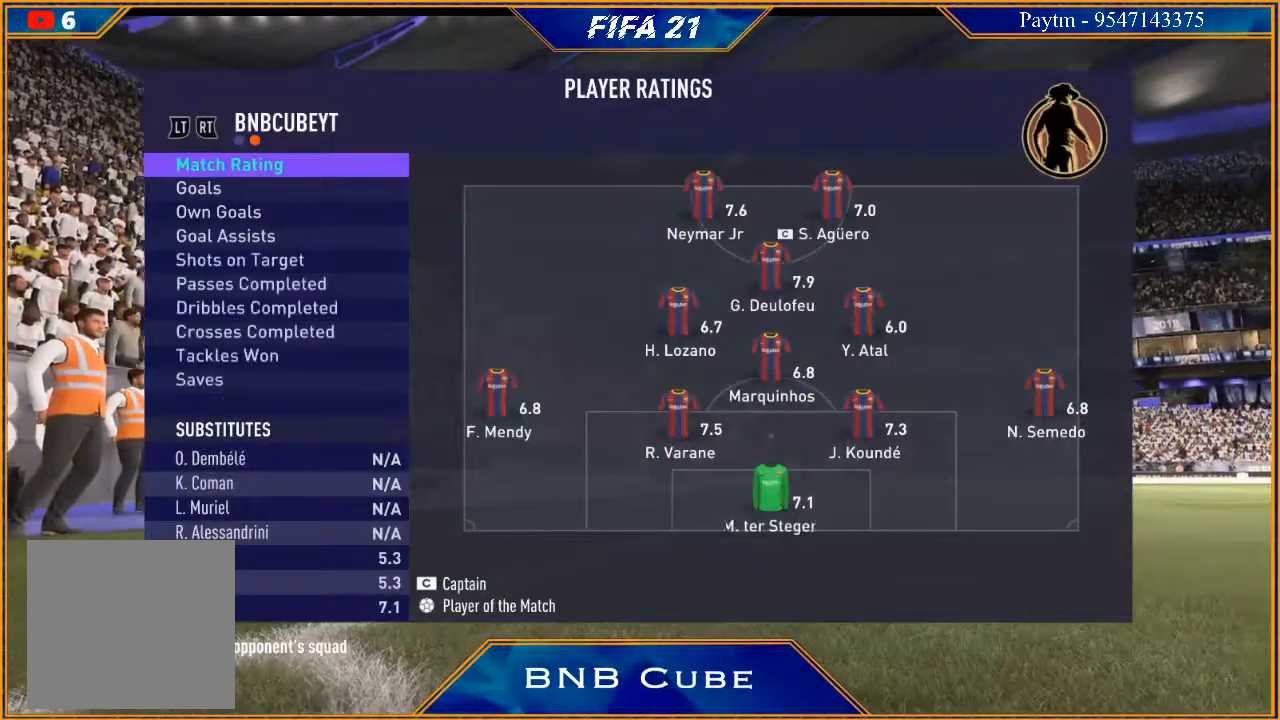
{"buttons": [], "left_stick": "center", "right_stick": "center", "events": [[100, "A", "up"]]}
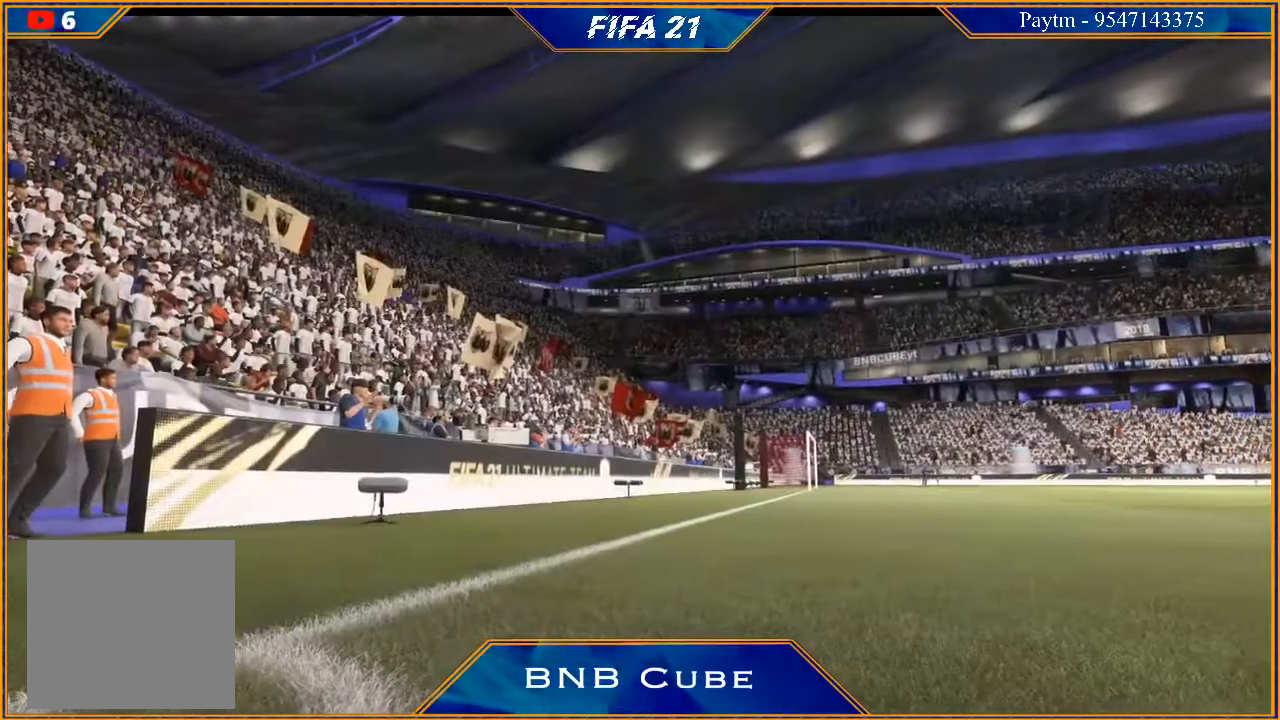
{"buttons": [], "left_stick": "center", "right_stick": "center", "events": []}
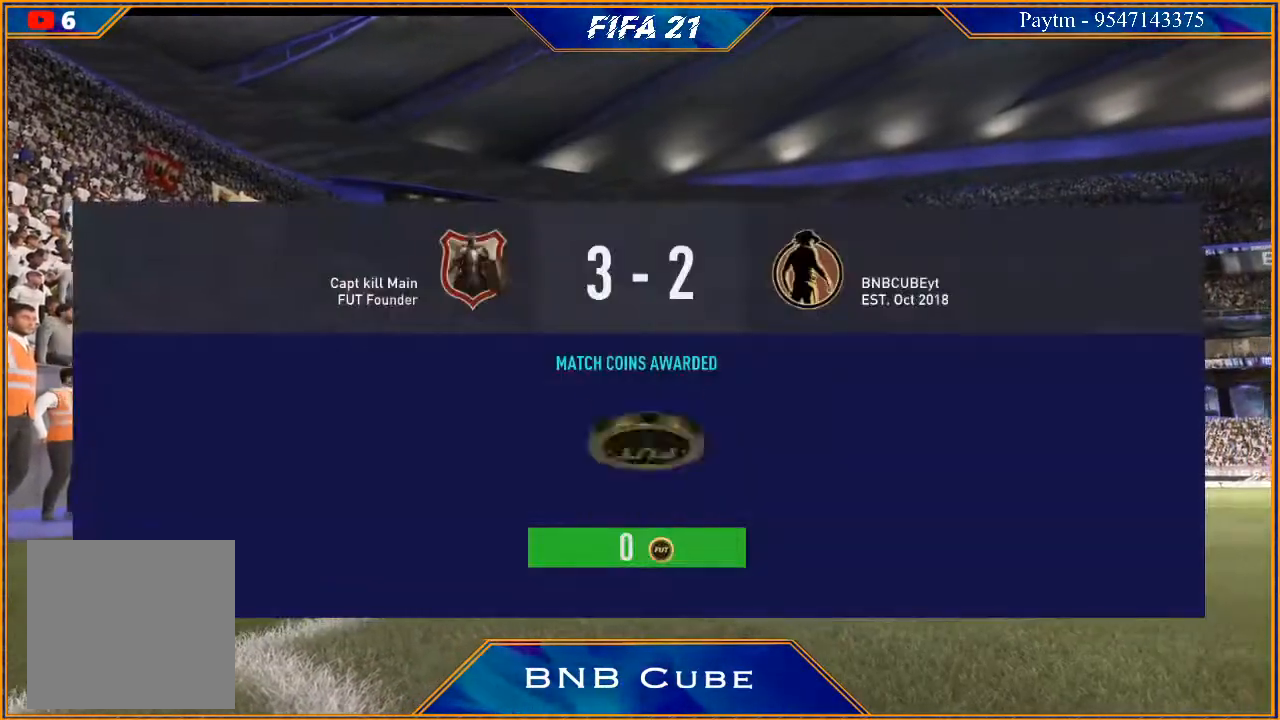
{"buttons": [], "left_stick": "center", "right_stick": "center", "events": [[200, "A", "down"], [333, "A", "up"]]}
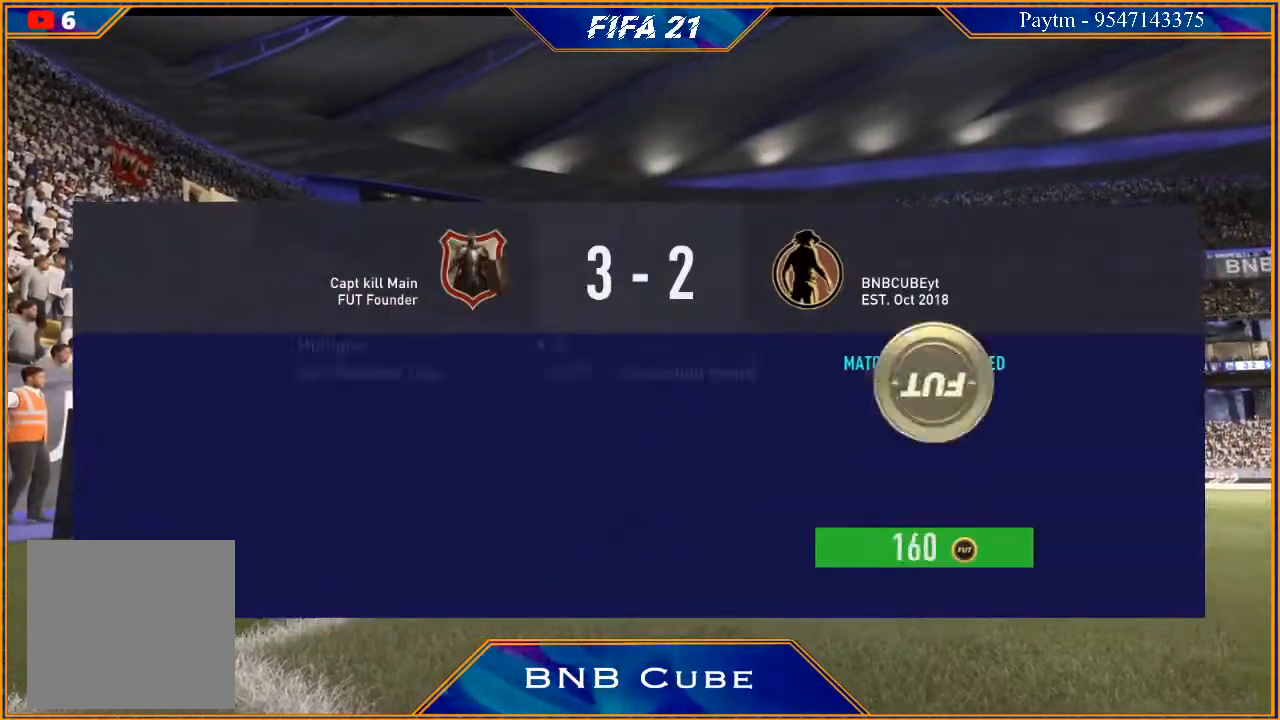
{"buttons": [], "left_stick": "center", "right_stick": "center", "events": []}
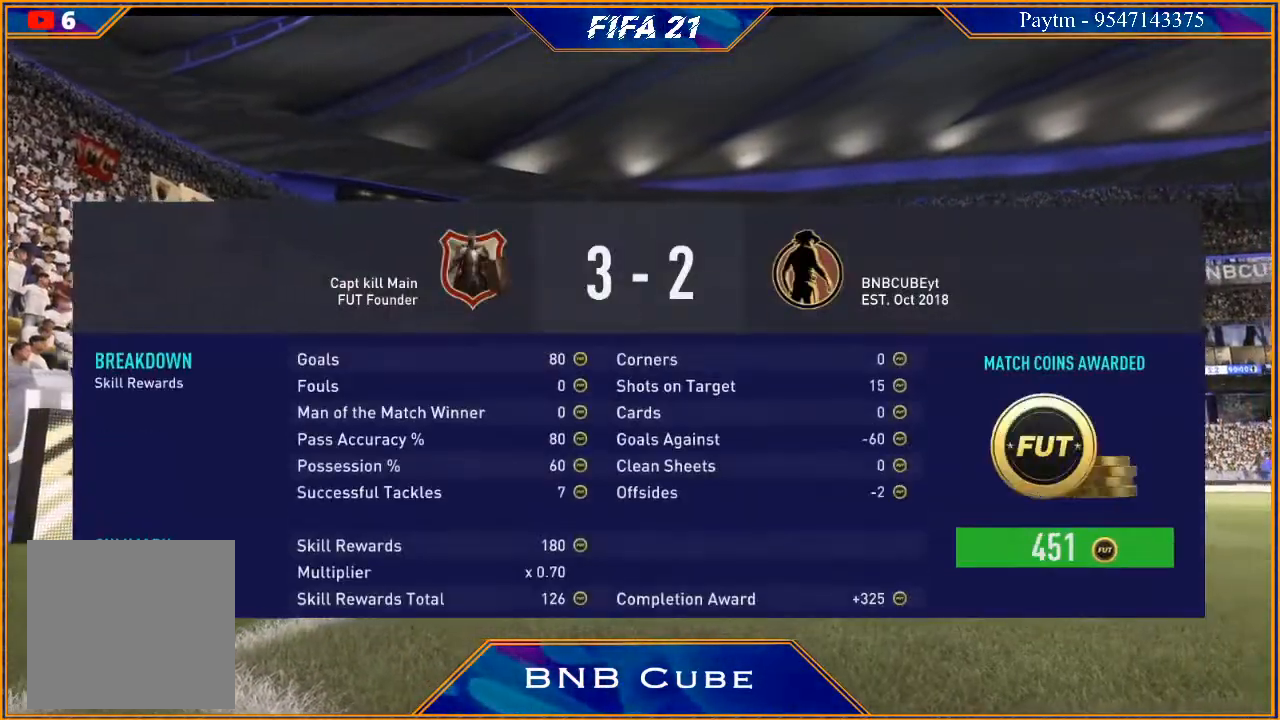
{"buttons": [], "left_stick": "center", "right_stick": "center", "events": [[67, "A", "down"], [200, "A", "up"]]}
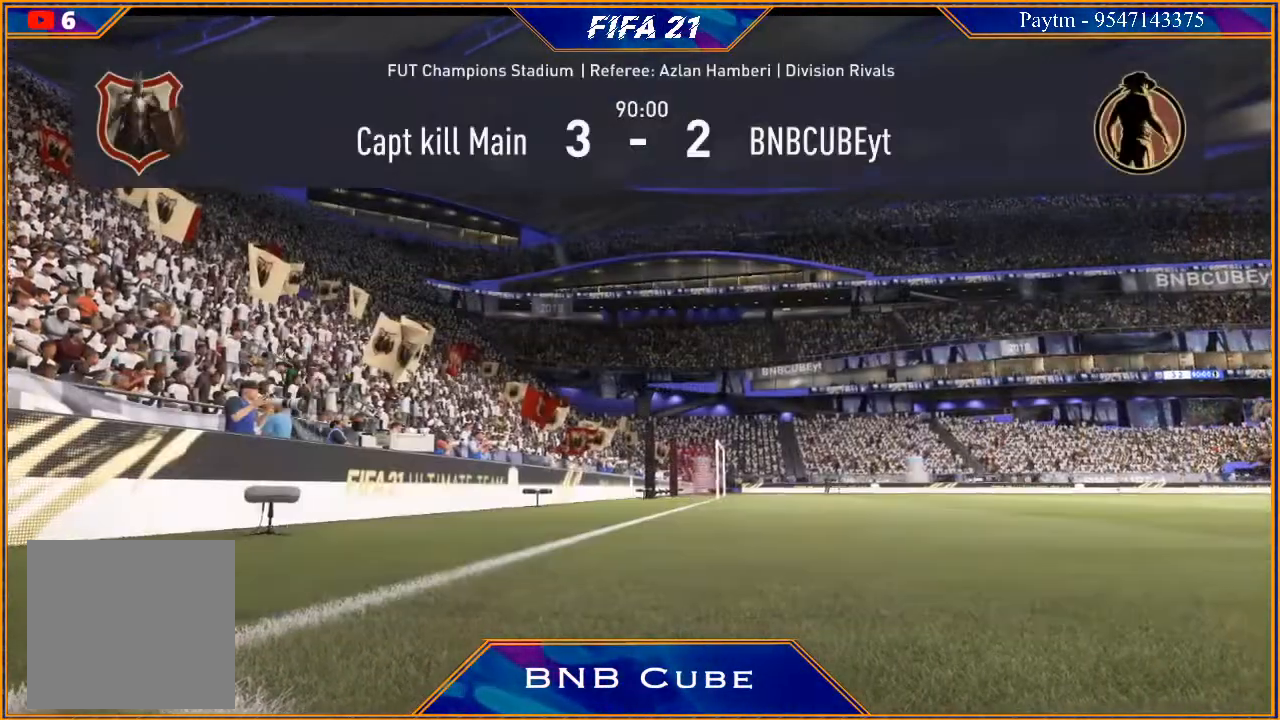
{"buttons": [], "left_stick": "center", "right_stick": "center", "events": []}
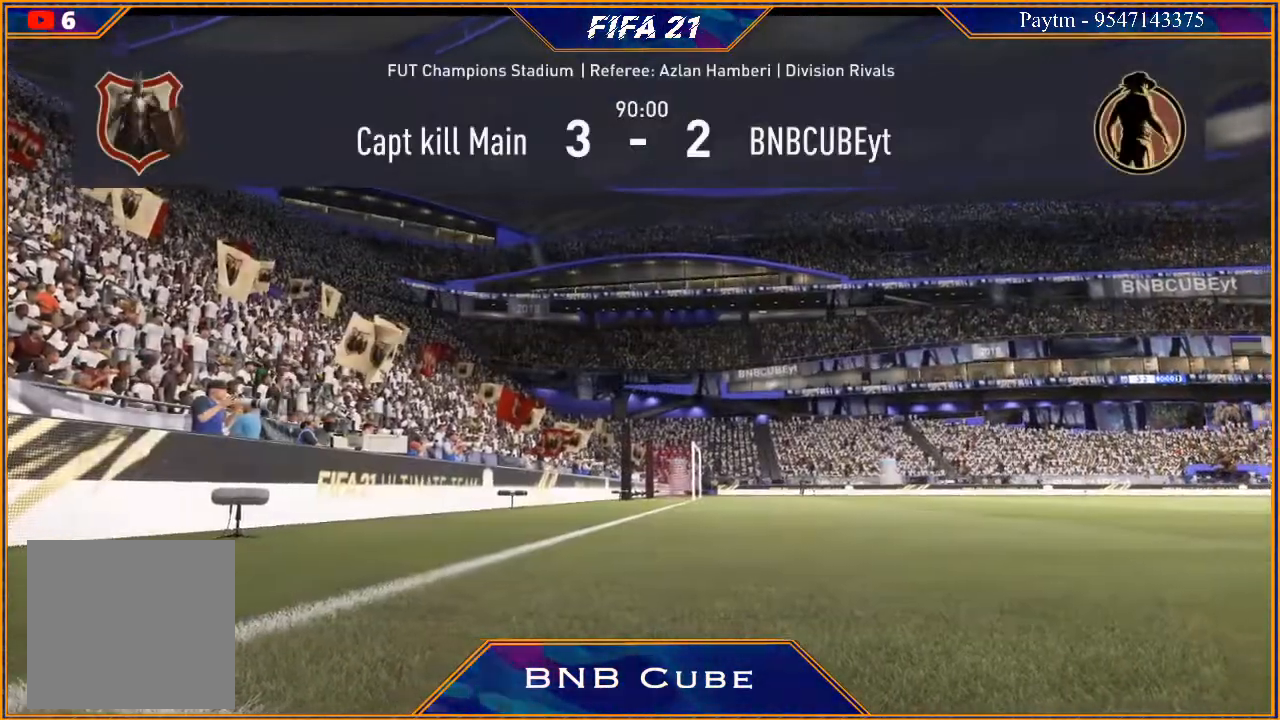
{"buttons": [], "left_stick": "center", "right_stick": "center", "events": []}
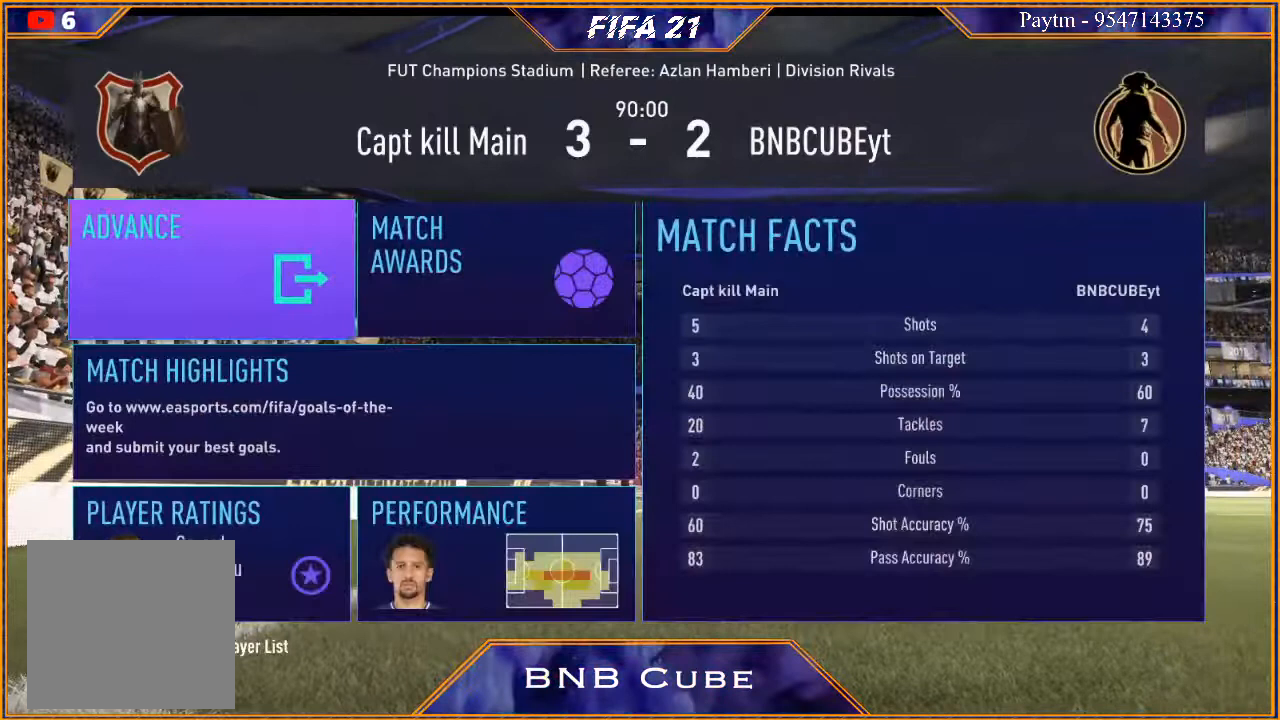
{"buttons": [], "left_stick": "center", "right_stick": "center", "events": [[67, "A", "down"], [200, "A", "up"]]}